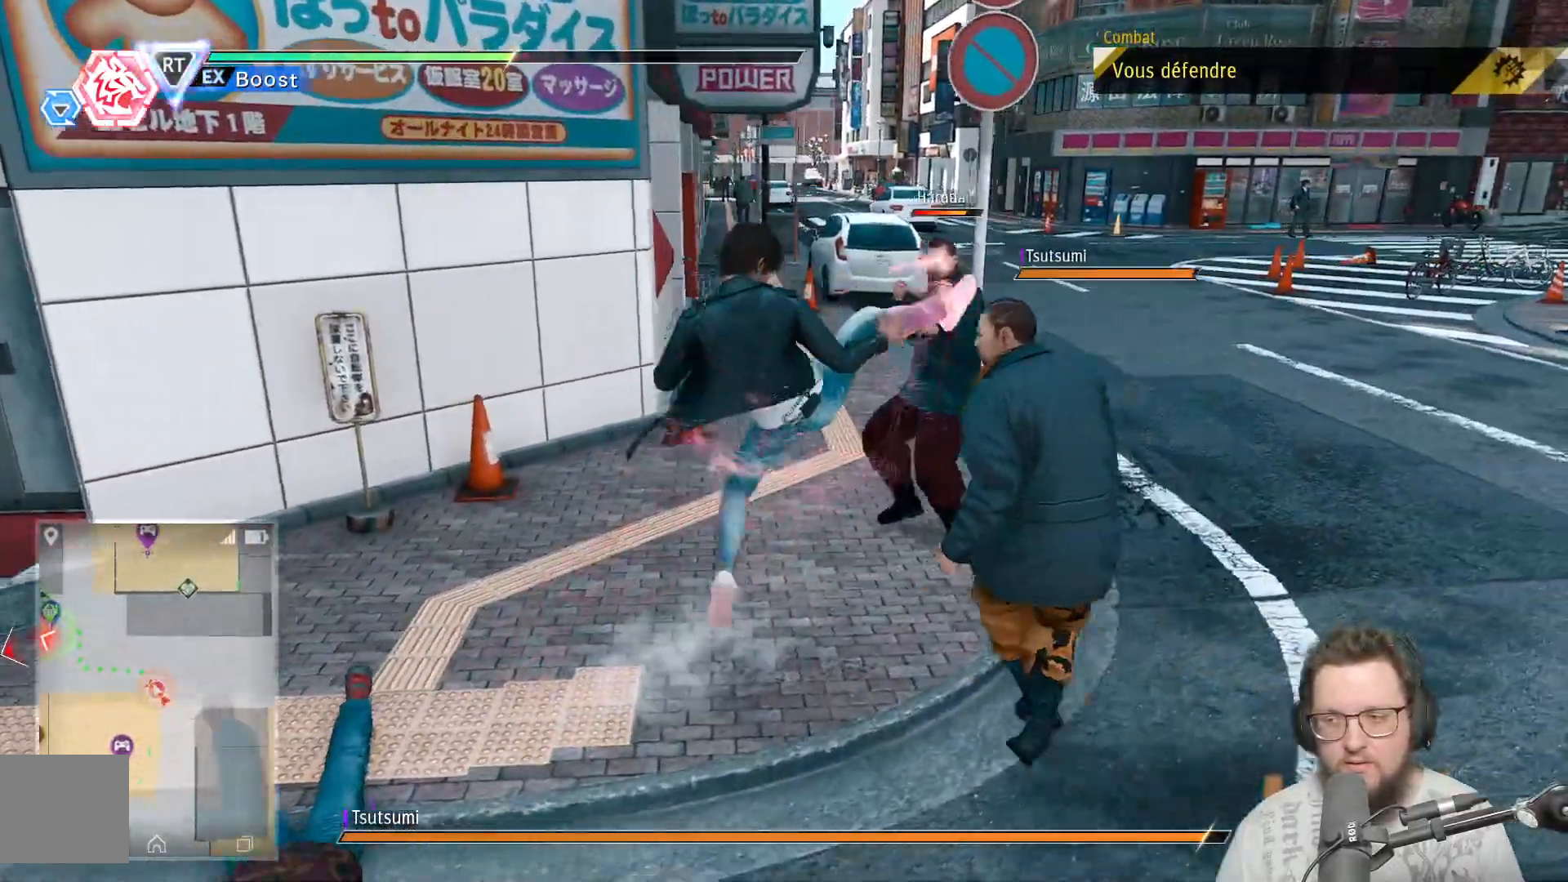
Gameplay with a controller (Xbox layout); each line is a JSON object with the inputs held at the frame after it. "events" lists button and stick changes between this image and that frame as [ms after this image, input, new state], when the widget could be followed in between. Not read: R3.
{"buttons": ["X"], "left_stick": "up-left", "right_stick": "center", "events": [[100, "Y", "up"], [217, "X", "down"], [250, "left_stick", "up"], [317, "X", "up"], [367, "left_stick", "center"], [433, "X", "down"], [467, "left_stick", "up-left"]]}
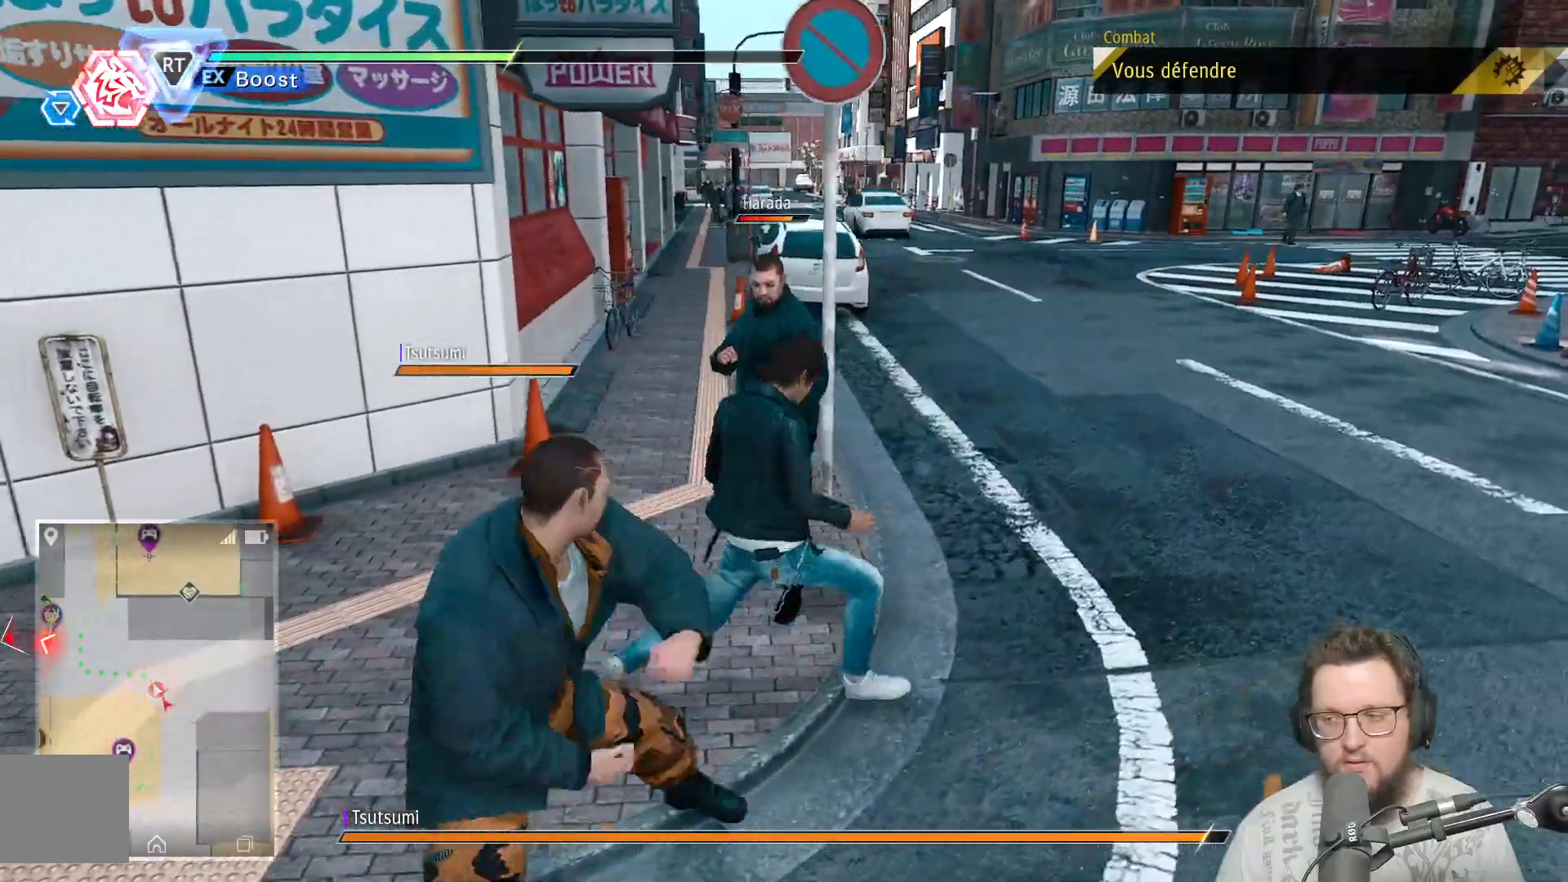
{"buttons": [], "left_stick": "up", "right_stick": "center", "events": [[50, "X", "up"], [133, "X", "down"], [267, "X", "up"], [350, "left_stick", "up"], [367, "X", "down"], [450, "X", "up"]]}
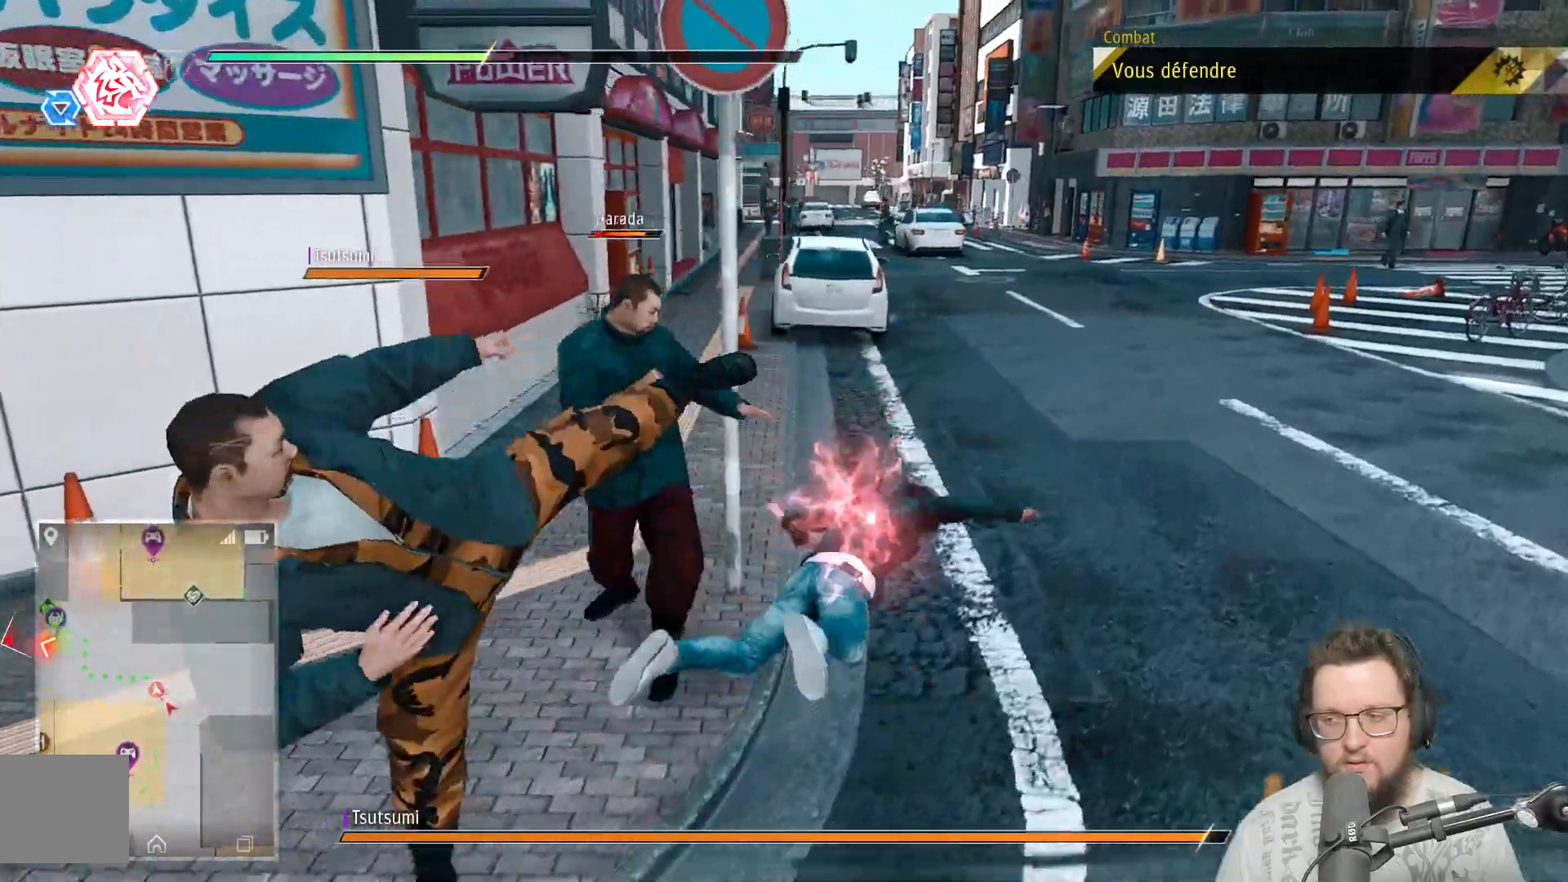
{"buttons": [], "left_stick": "up-left", "right_stick": "center", "events": [[50, "X", "down"], [133, "X", "up"], [267, "X", "down"], [350, "X", "up"], [417, "left_stick", "up-left"]]}
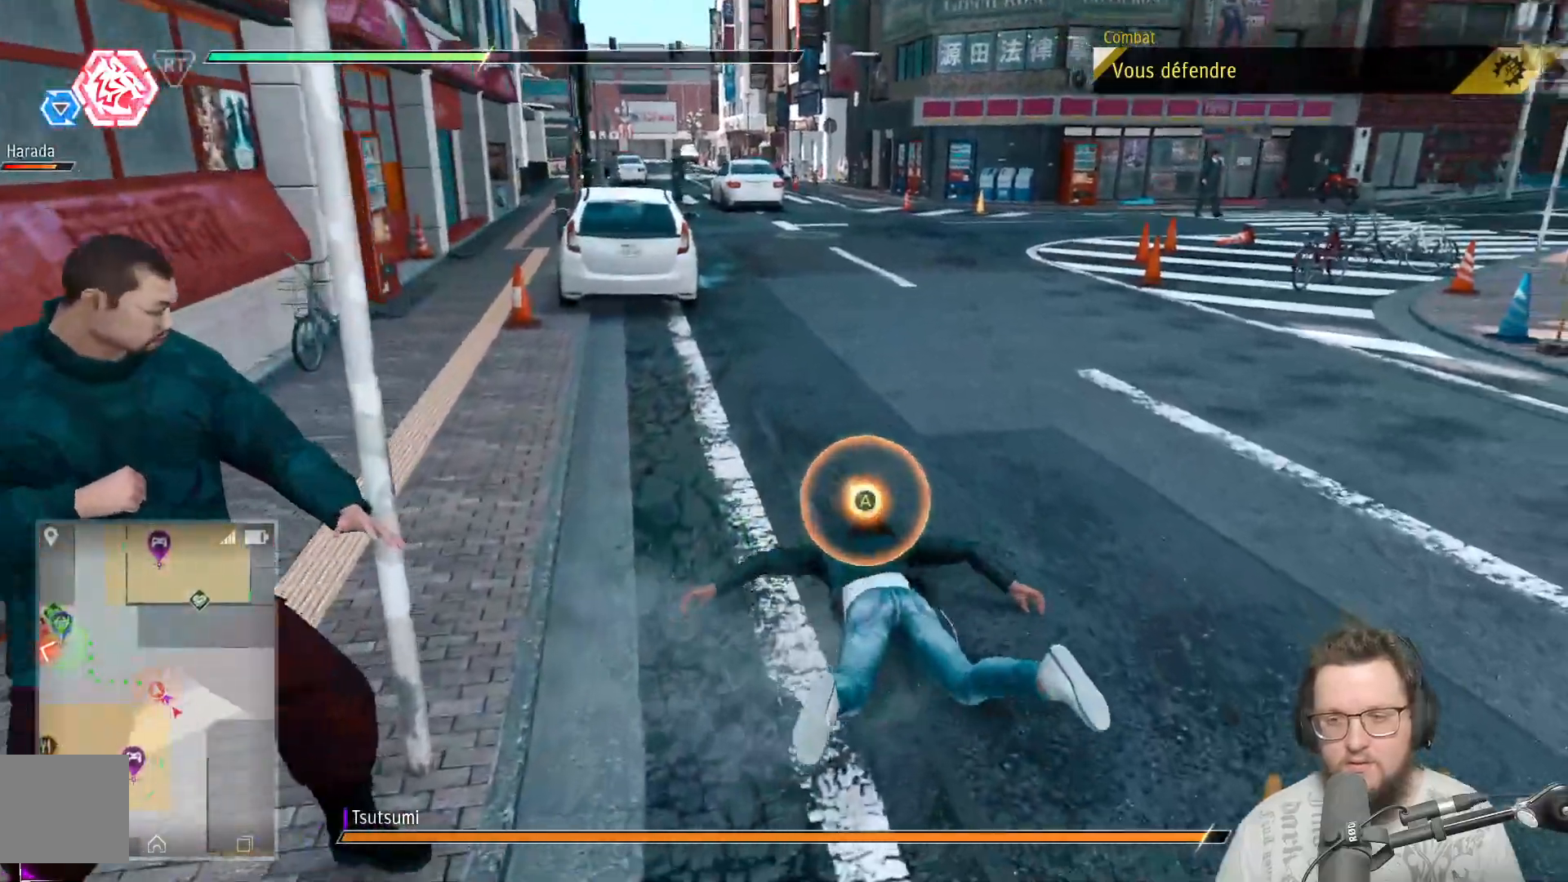
{"buttons": [], "left_stick": "left", "right_stick": "center", "events": [[17, "left_stick", "left"], [117, "right_stick", "left"], [333, "right_stick", "center"], [400, "A", "down"], [500, "A", "up"]]}
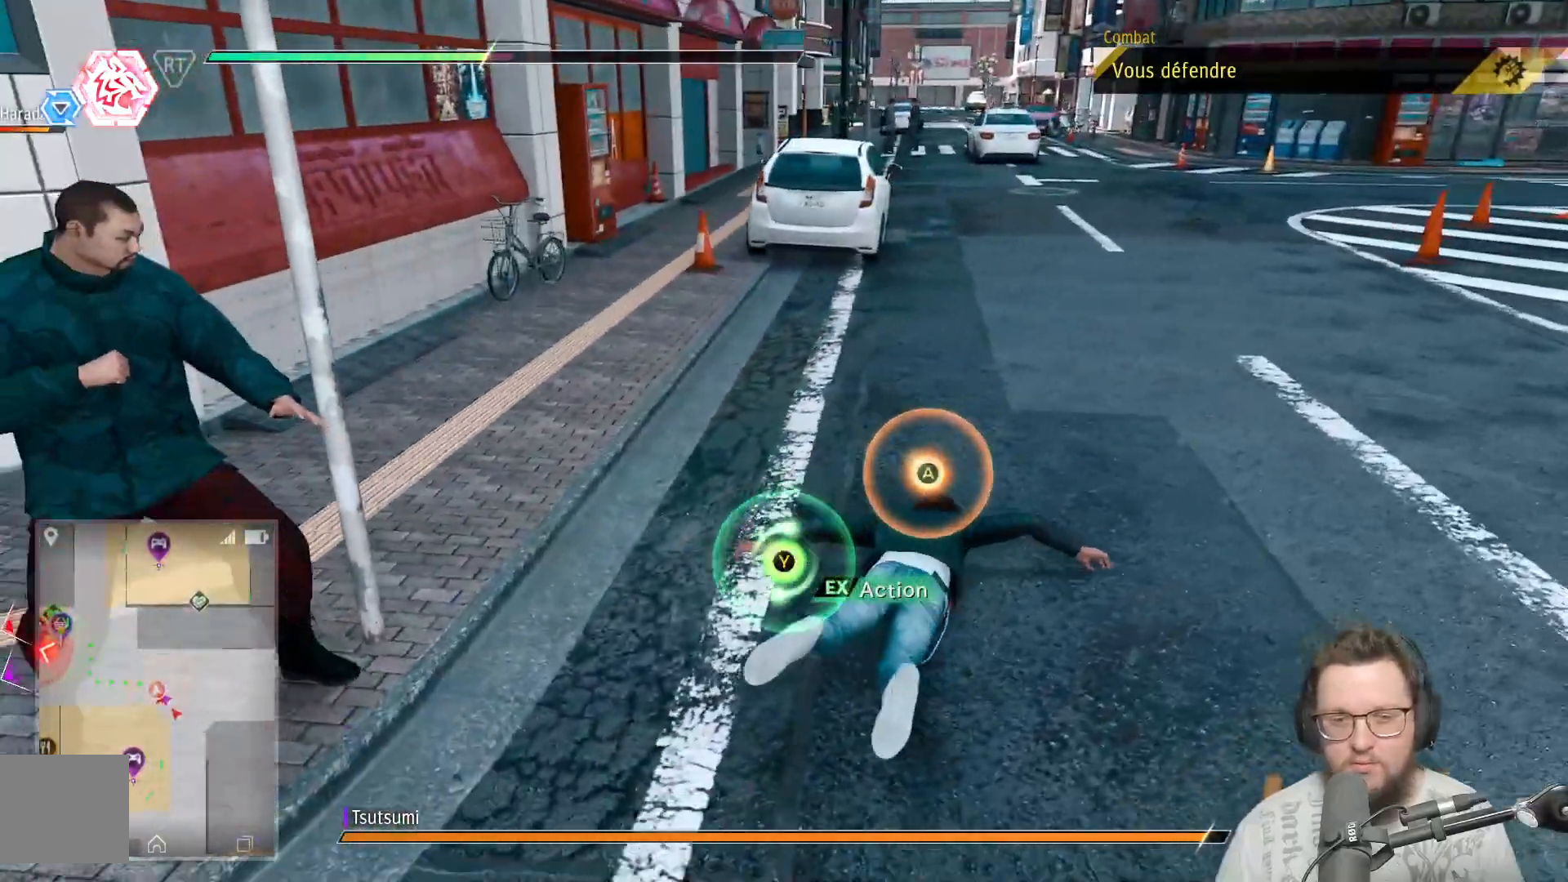
{"buttons": ["A"], "left_stick": "left", "right_stick": "center", "events": [[67, "A", "down"], [183, "A", "up"], [233, "A", "down"], [350, "A", "up"], [450, "A", "down"]]}
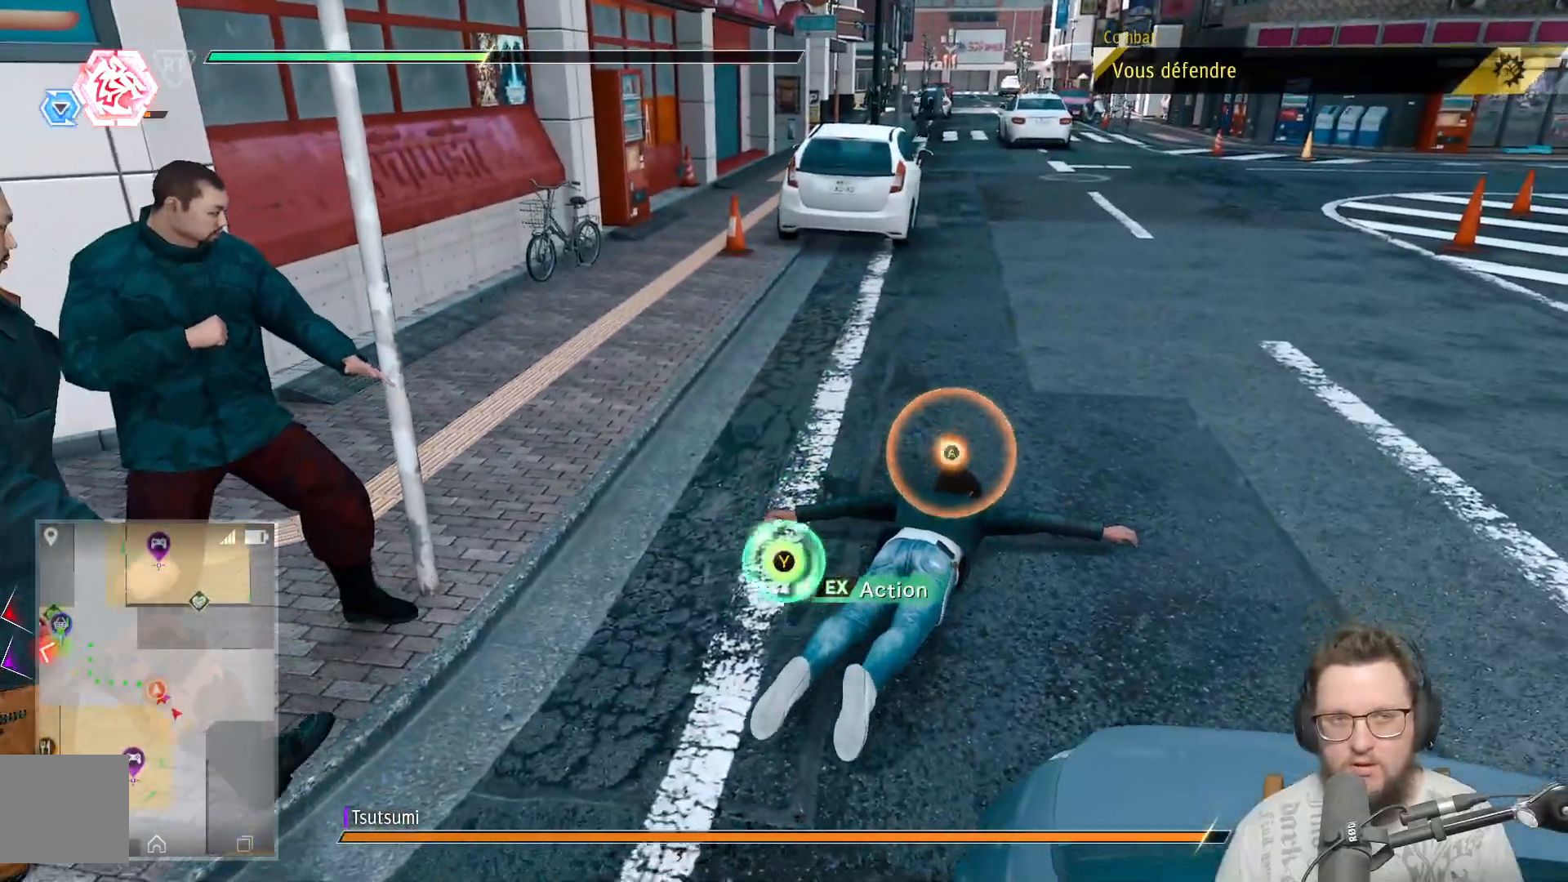
{"buttons": ["A"], "left_stick": "left", "right_stick": "center", "events": [[33, "A", "up"], [117, "A", "down"], [233, "A", "up"], [283, "A", "down"], [367, "A", "up"], [467, "A", "down"]]}
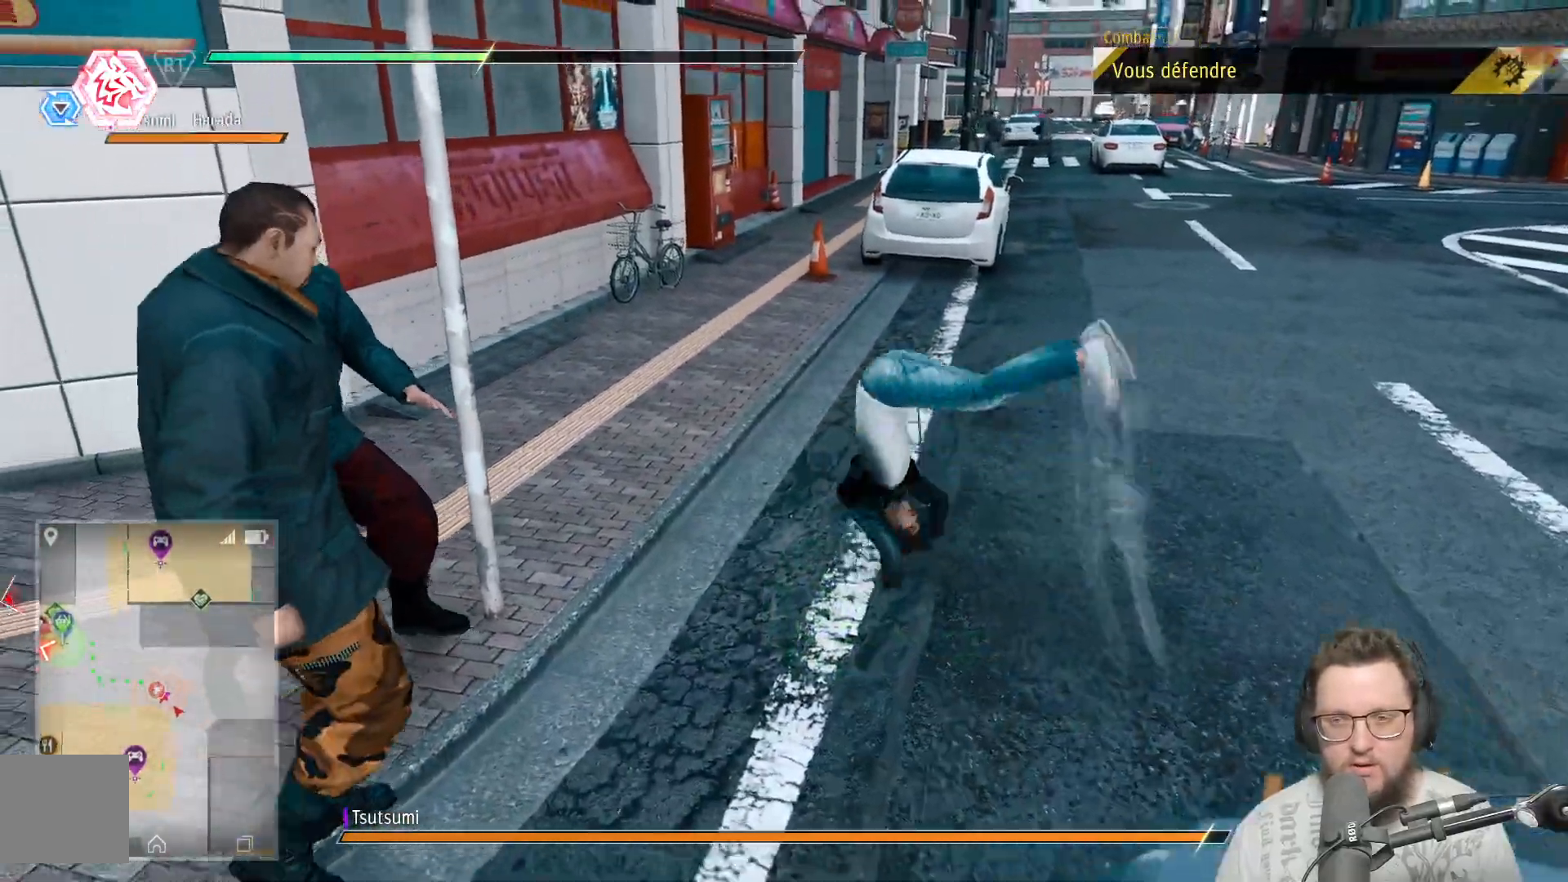
{"buttons": [], "left_stick": "left", "right_stick": "center", "events": [[83, "A", "up"], [150, "A", "down"], [250, "A", "up"], [367, "X", "down"], [483, "X", "up"]]}
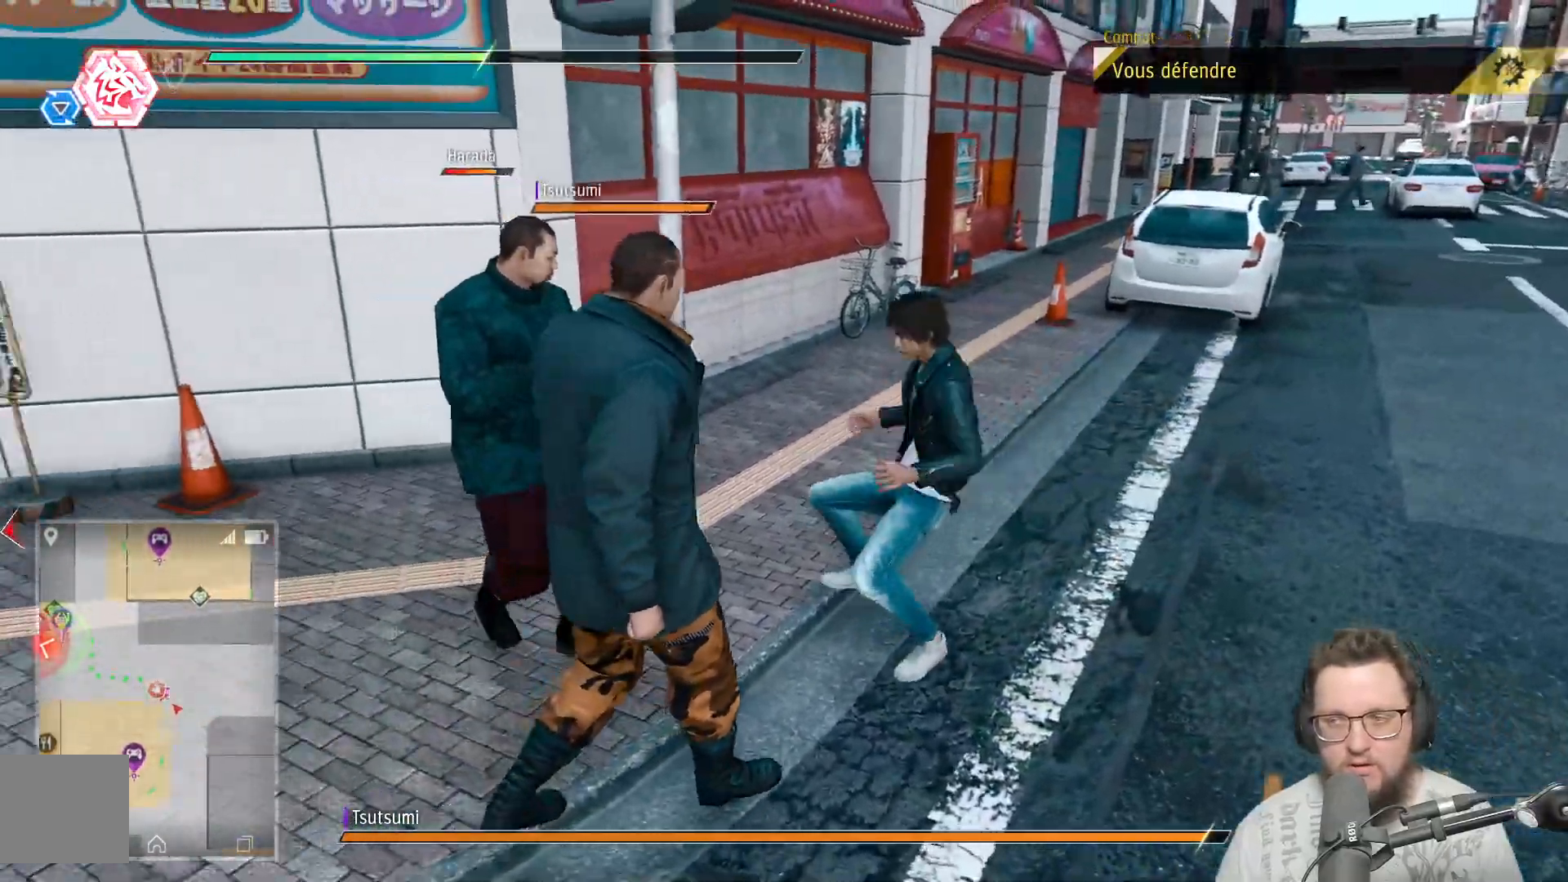
{"buttons": ["X"], "left_stick": "down-left", "right_stick": "center", "events": [[67, "X", "down"], [167, "X", "up"], [283, "X", "down"], [367, "X", "up"], [467, "X", "down"], [483, "left_stick", "down-left"]]}
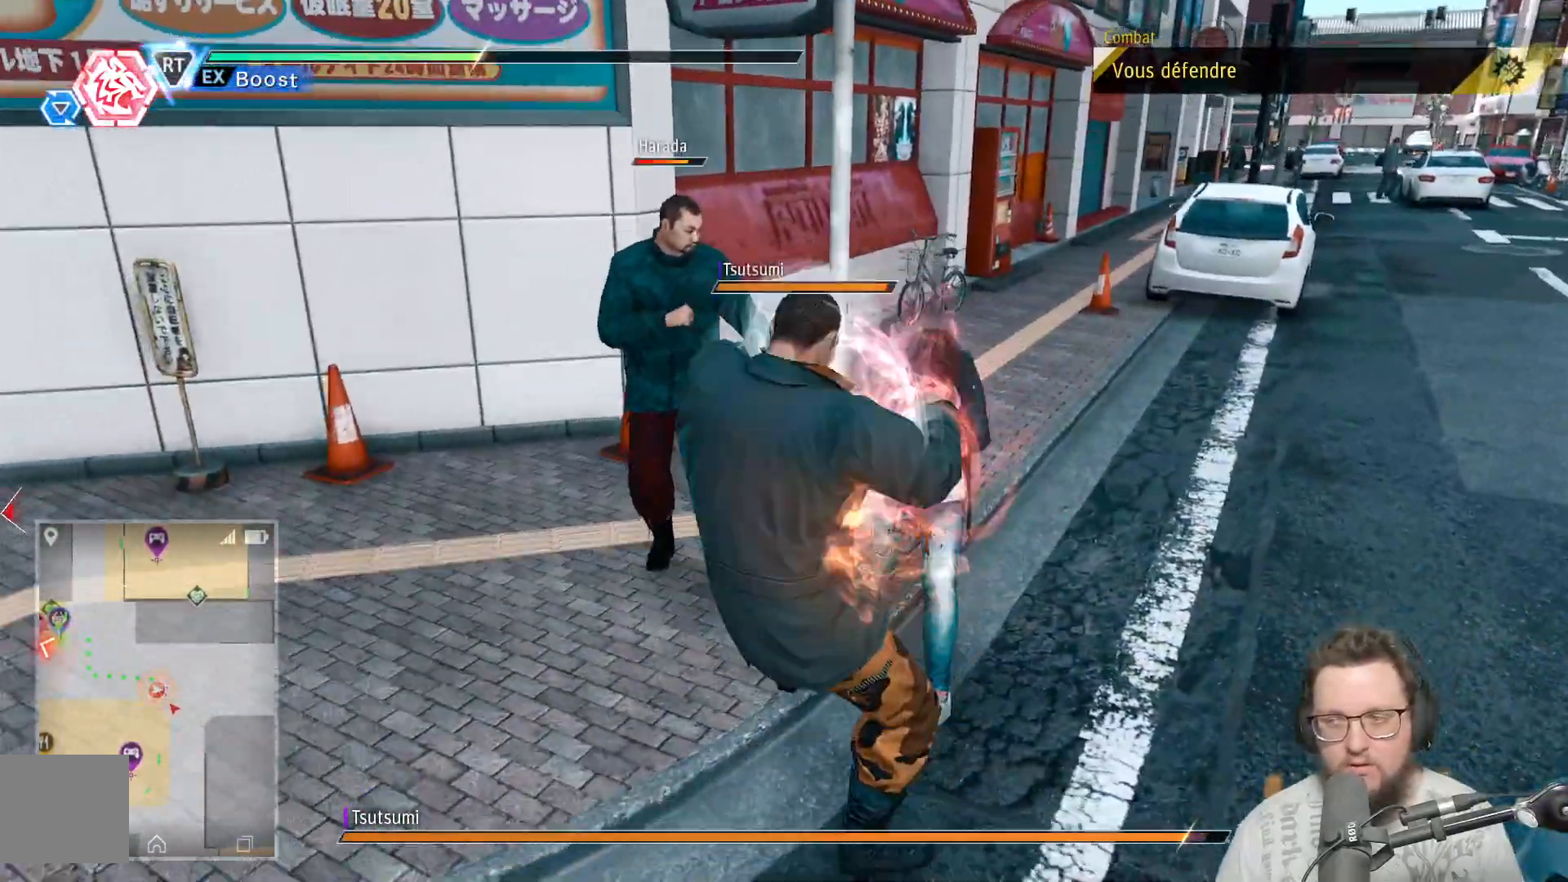
{"buttons": [], "left_stick": "down-left", "right_stick": "center", "events": [[83, "X", "up"], [167, "X", "down"], [283, "X", "up"], [367, "X", "down"], [500, "X", "up"]]}
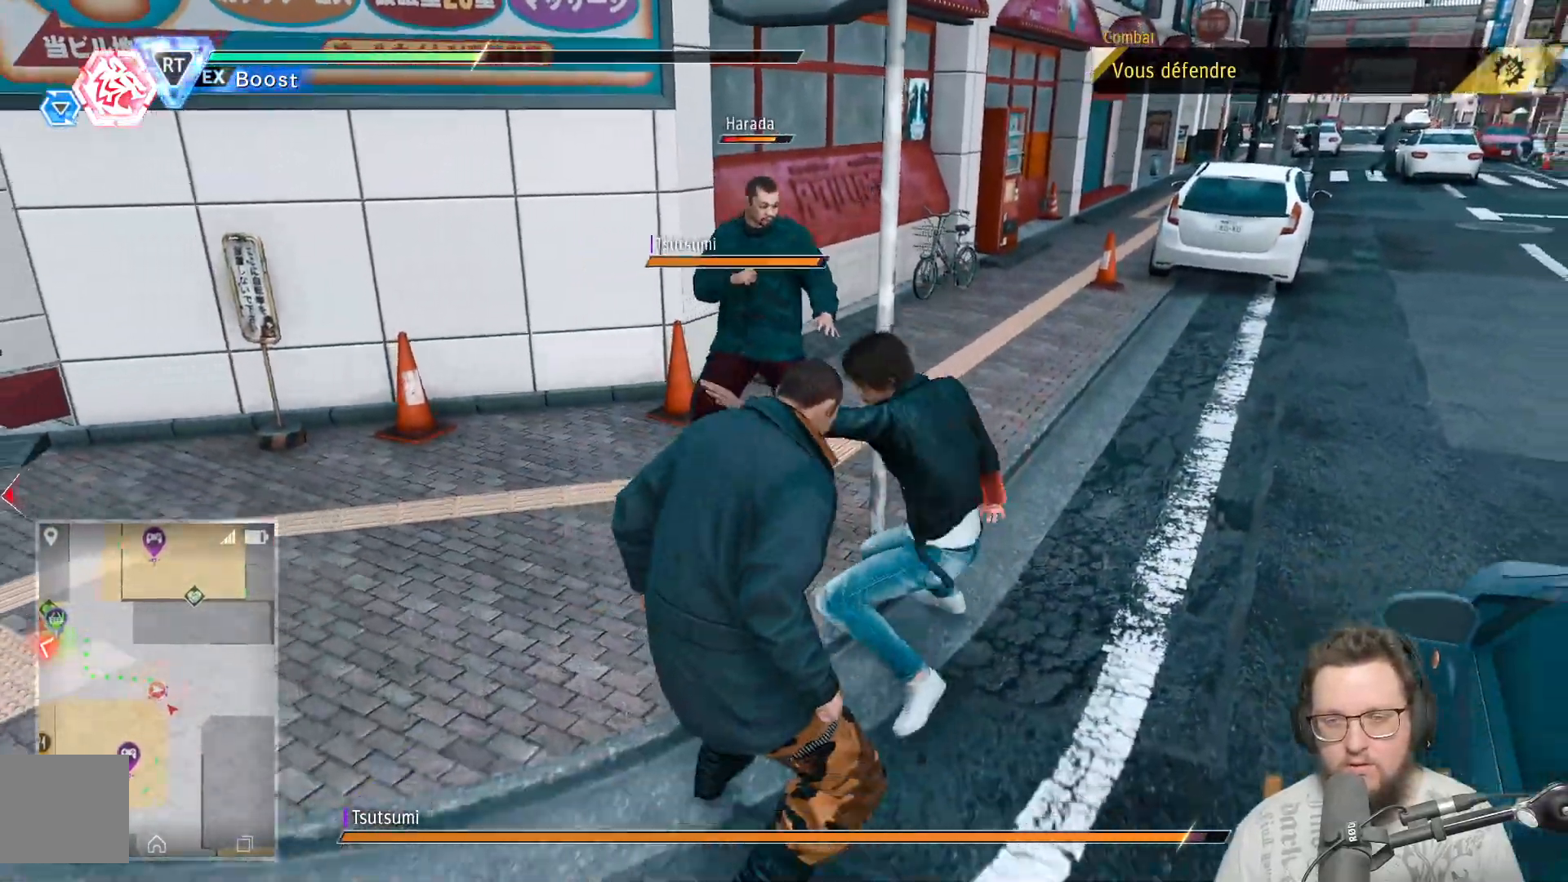
{"buttons": ["X"], "left_stick": "down-left", "right_stick": "center", "events": [[83, "X", "down"], [200, "X", "up"], [300, "X", "down"], [383, "X", "up"], [500, "X", "down"]]}
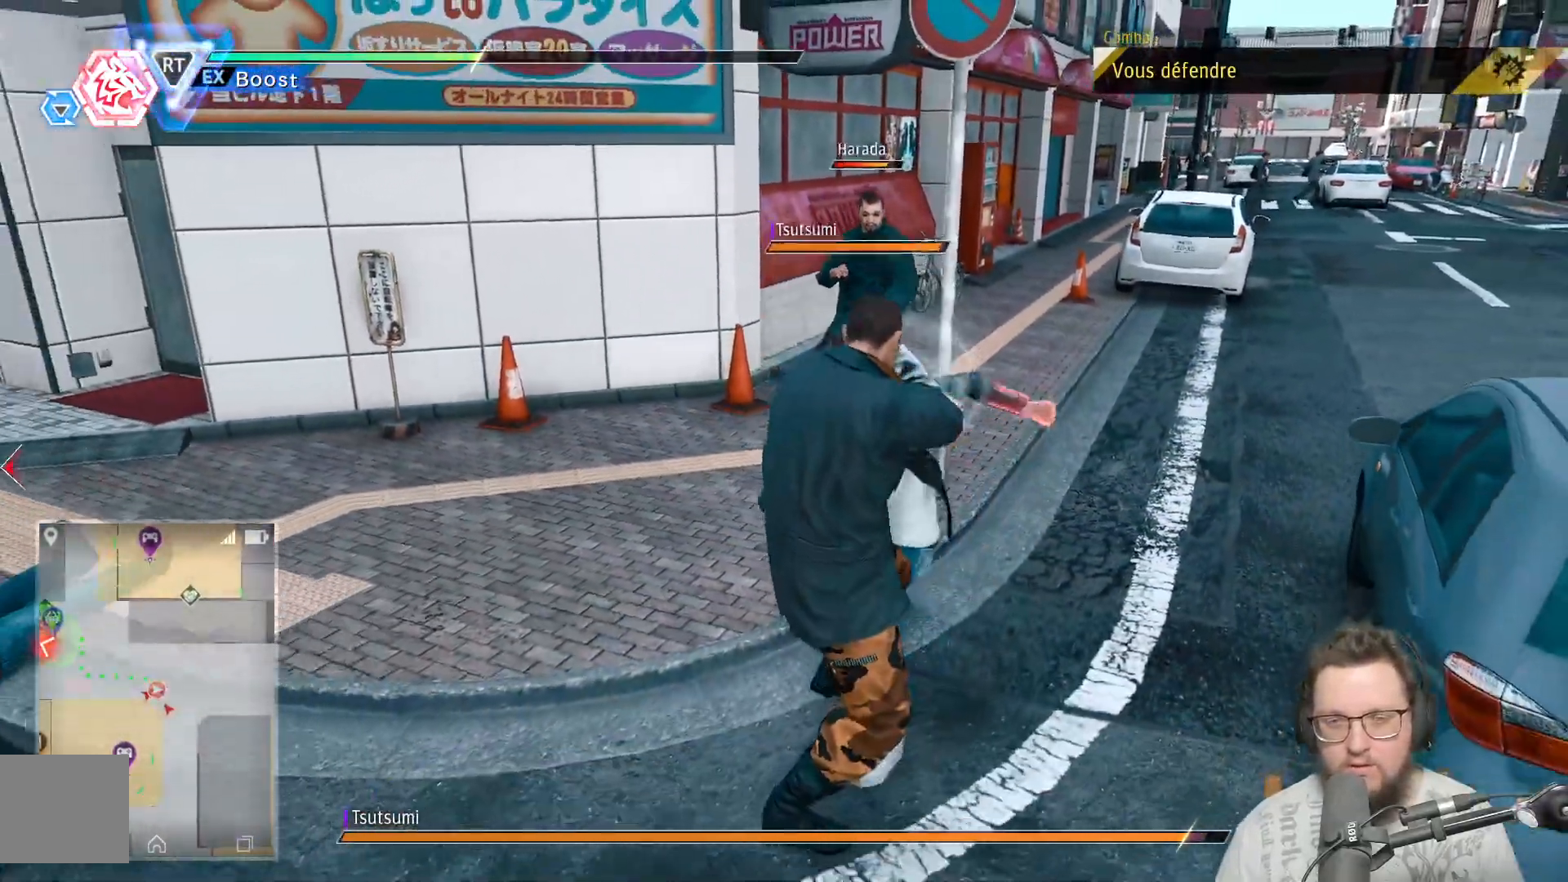
{"buttons": [], "left_stick": "down-left", "right_stick": "center", "events": [[83, "X", "up"], [183, "X", "down"], [283, "X", "up"], [367, "X", "down"], [467, "X", "up"]]}
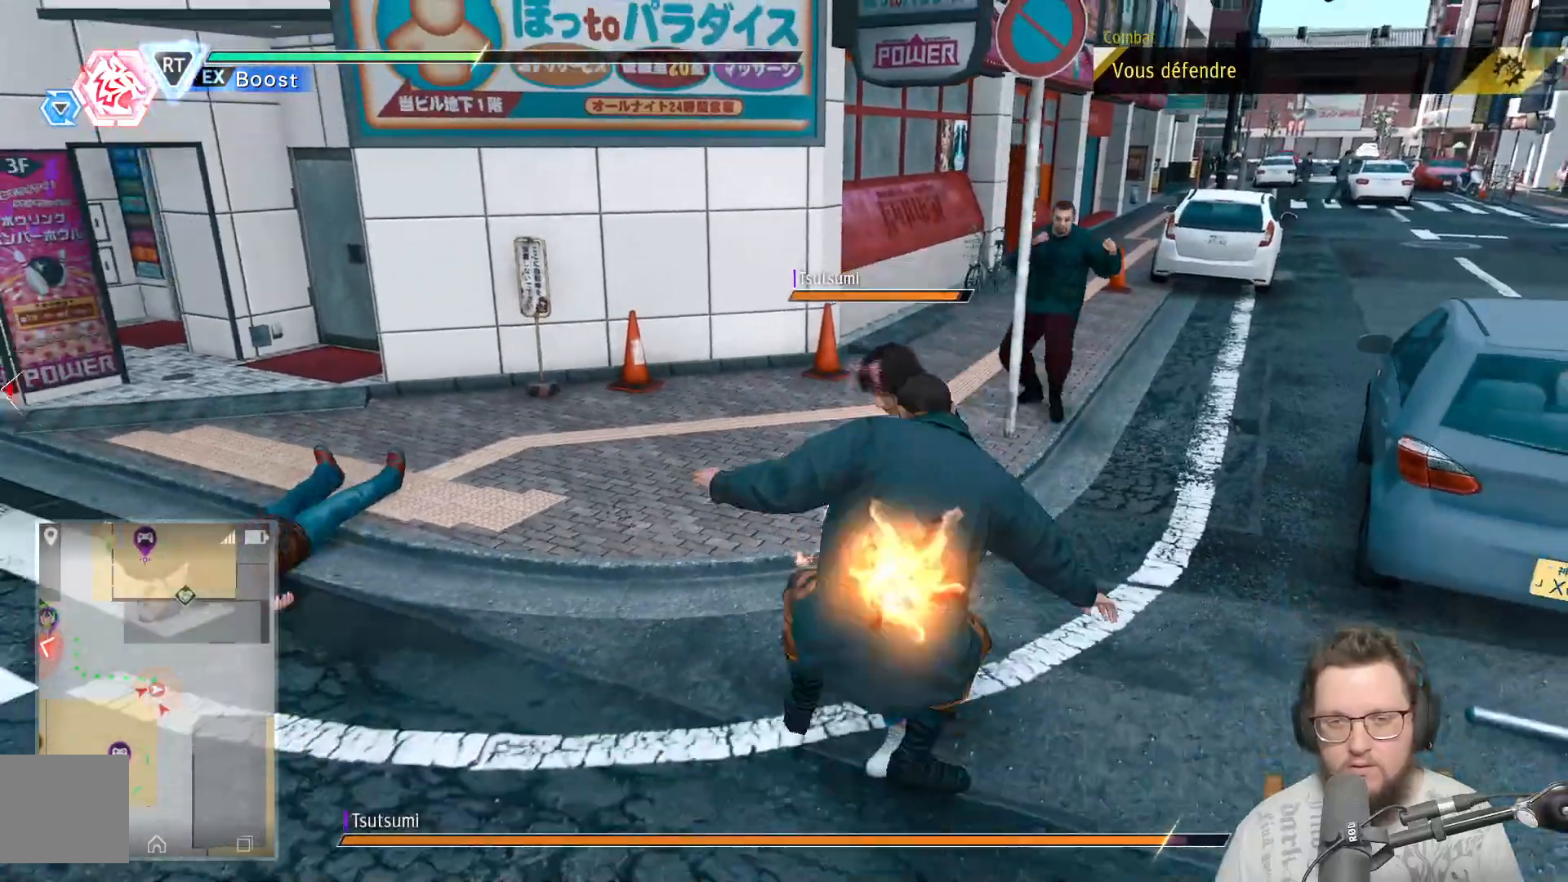
{"buttons": ["X"], "left_stick": "down-left", "right_stick": "center", "events": [[83, "X", "down"], [167, "X", "up"], [267, "X", "down"], [350, "X", "up"], [467, "X", "down"]]}
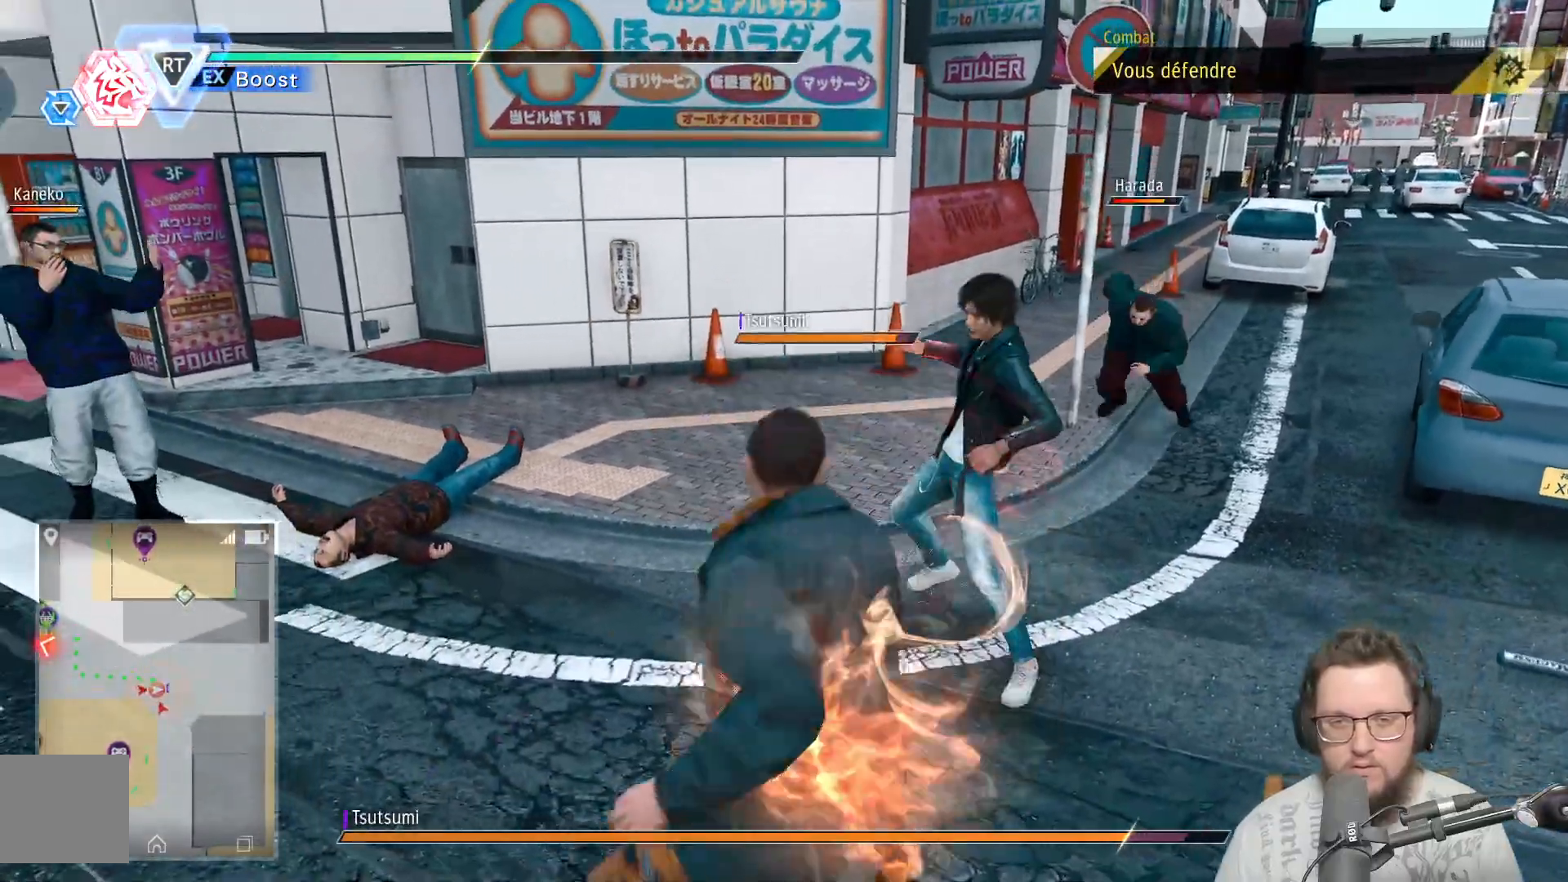
{"buttons": [], "left_stick": "down-left", "right_stick": "center", "events": [[50, "X", "up"], [183, "Y", "down"], [300, "Y", "up"], [383, "Y", "down"], [500, "Y", "up"]]}
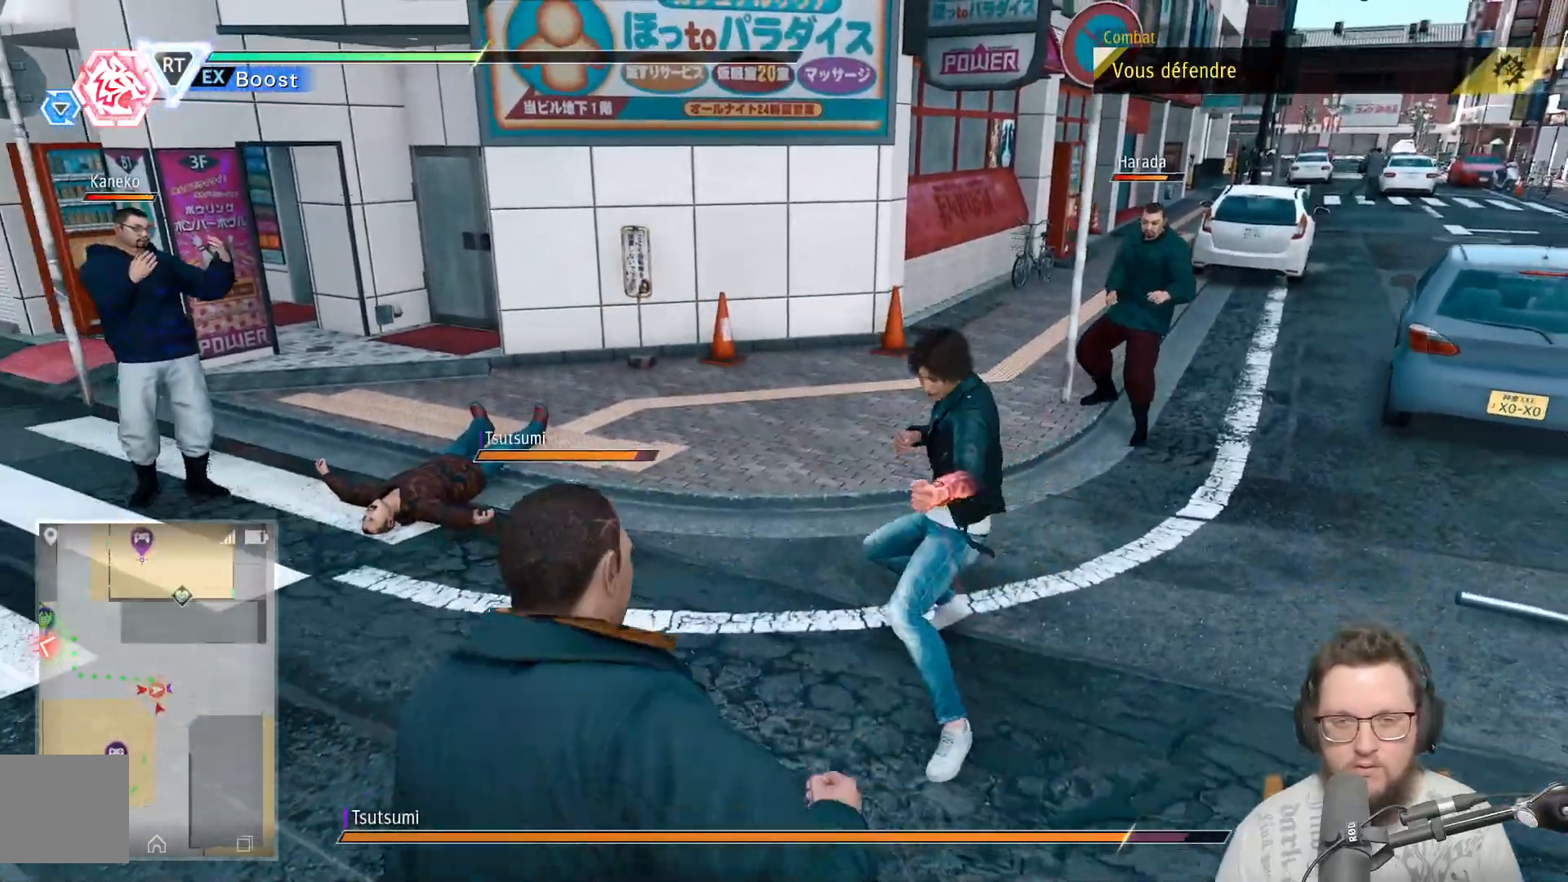
{"buttons": [], "left_stick": "down-left", "right_stick": "center", "events": [[100, "Y", "down"], [217, "Y", "up"], [317, "Y", "down"], [417, "Y", "up"]]}
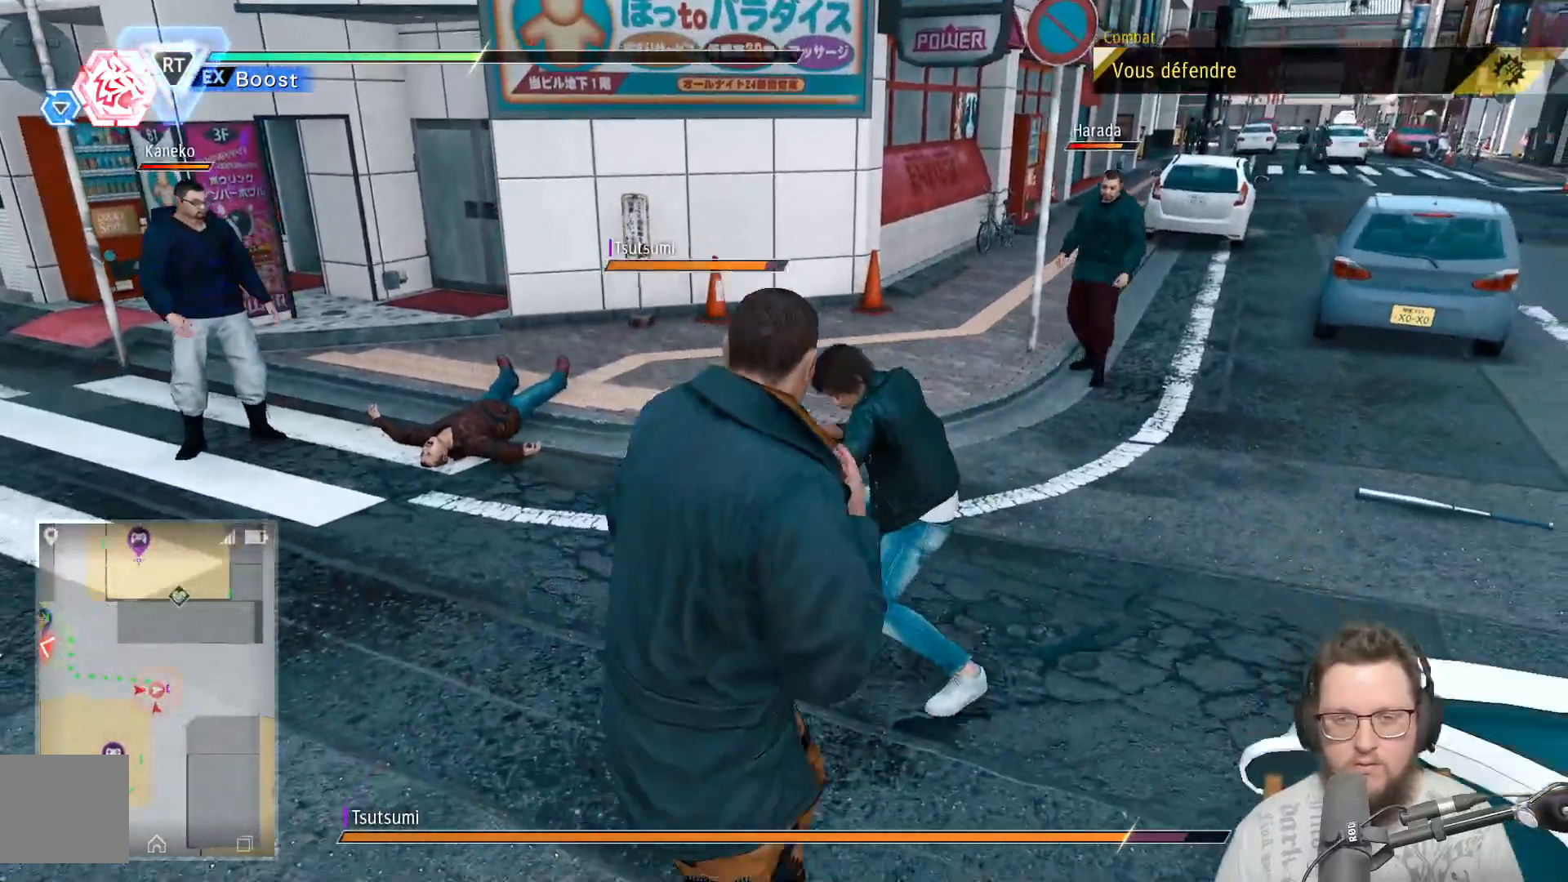
{"buttons": ["Y"], "left_stick": "down-left", "right_stick": "center", "events": [[17, "Y", "down"], [100, "Y", "up"], [217, "Y", "down"], [300, "Y", "up"], [400, "Y", "down"]]}
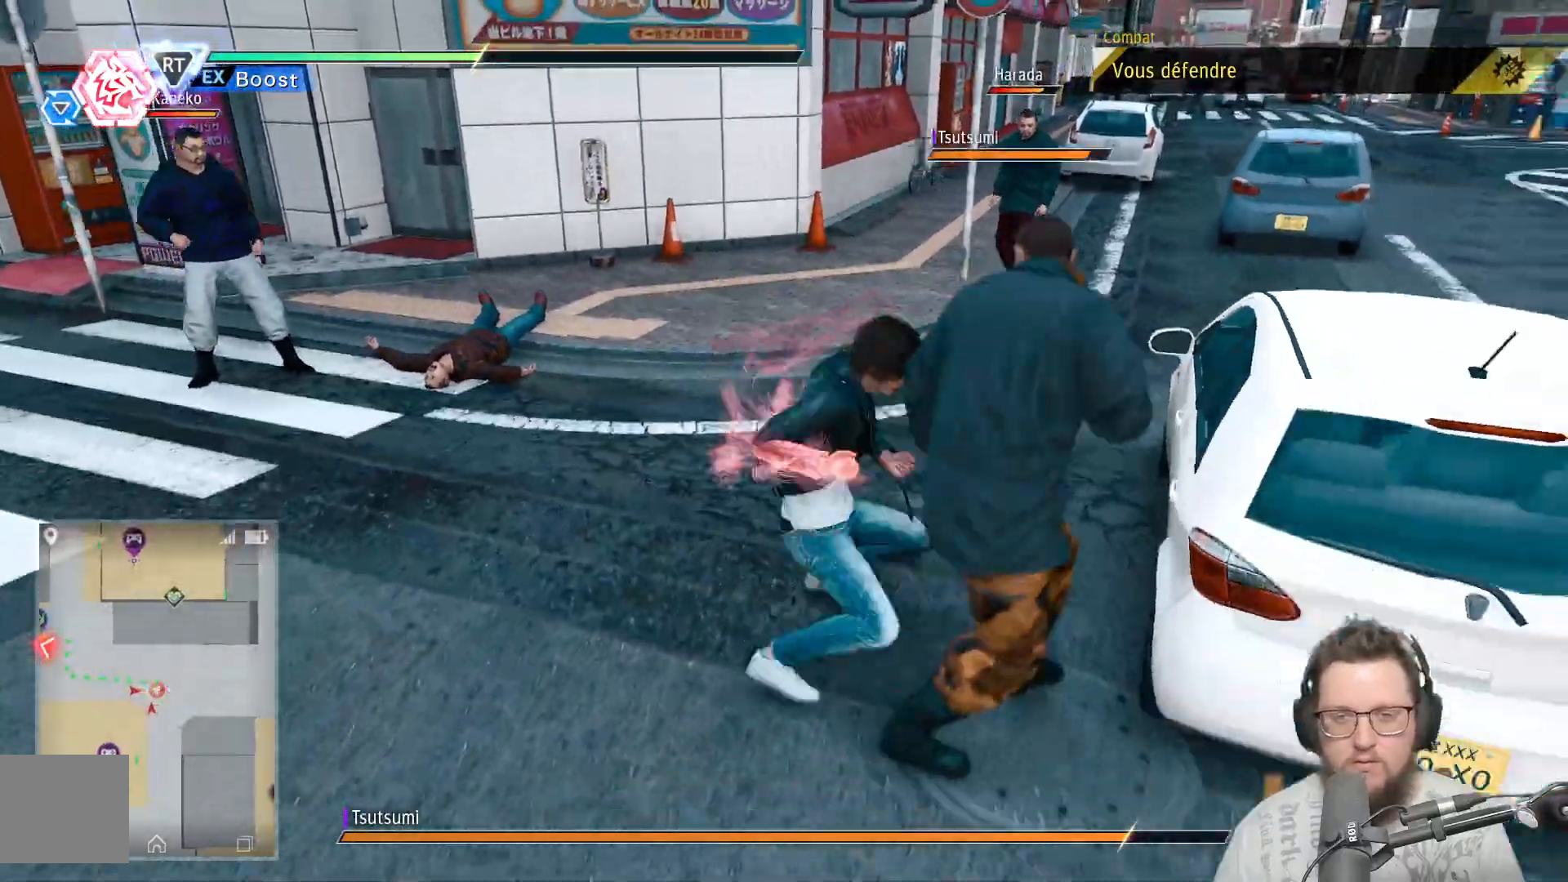
{"buttons": [], "left_stick": "right", "right_stick": "center"}
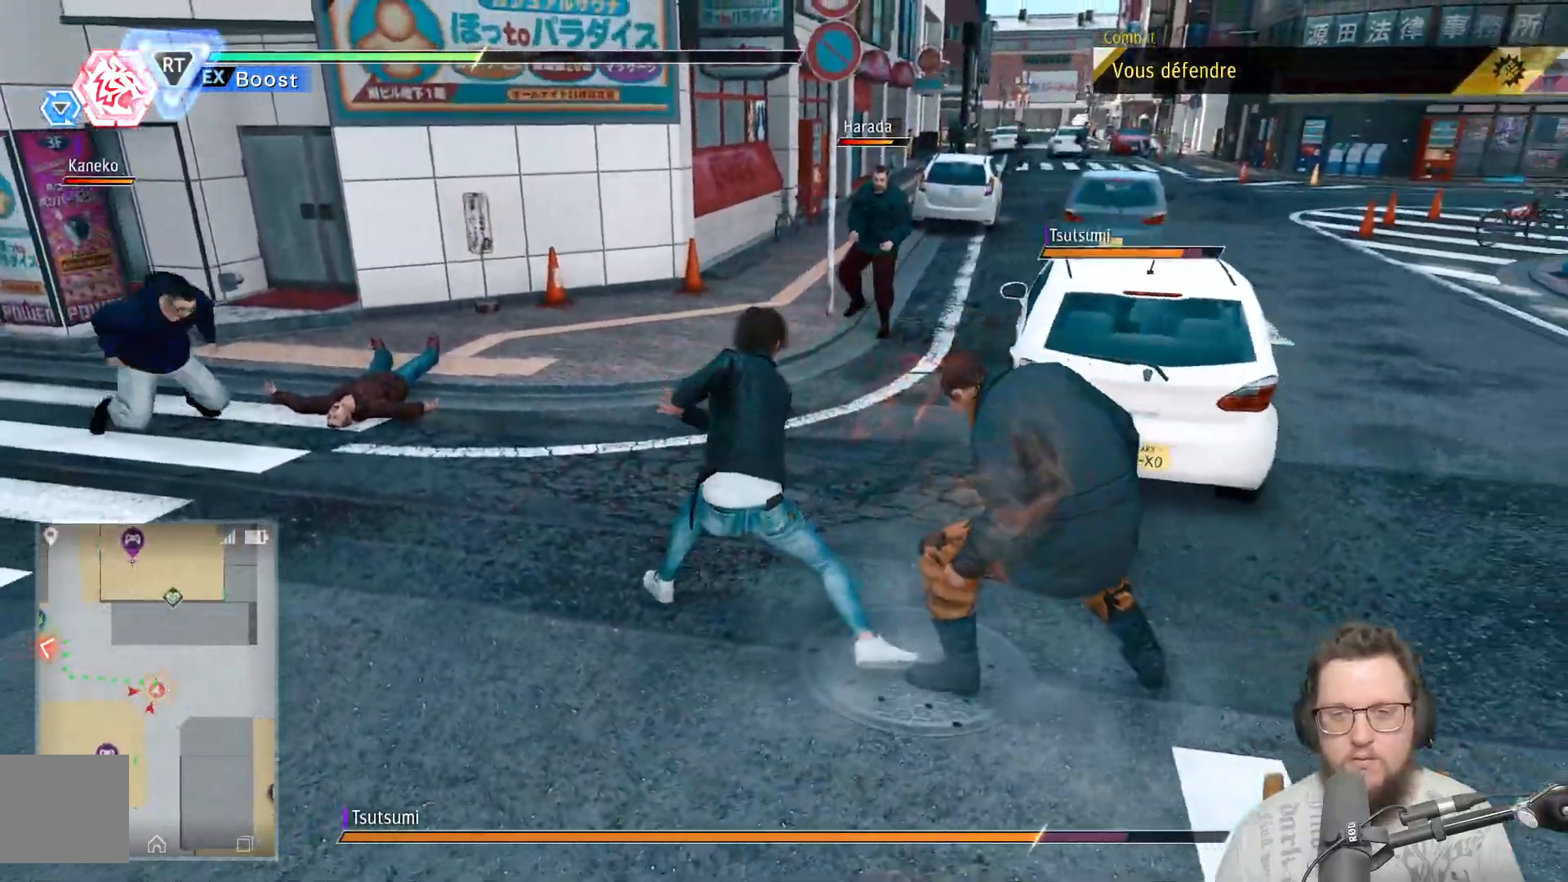
{"buttons": [], "left_stick": "right", "right_stick": "center", "events": [[17, "Y", "down"], [100, "Y", "up"], [183, "Y", "down"], [283, "Y", "up"], [367, "Y", "down"], [483, "Y", "up"]]}
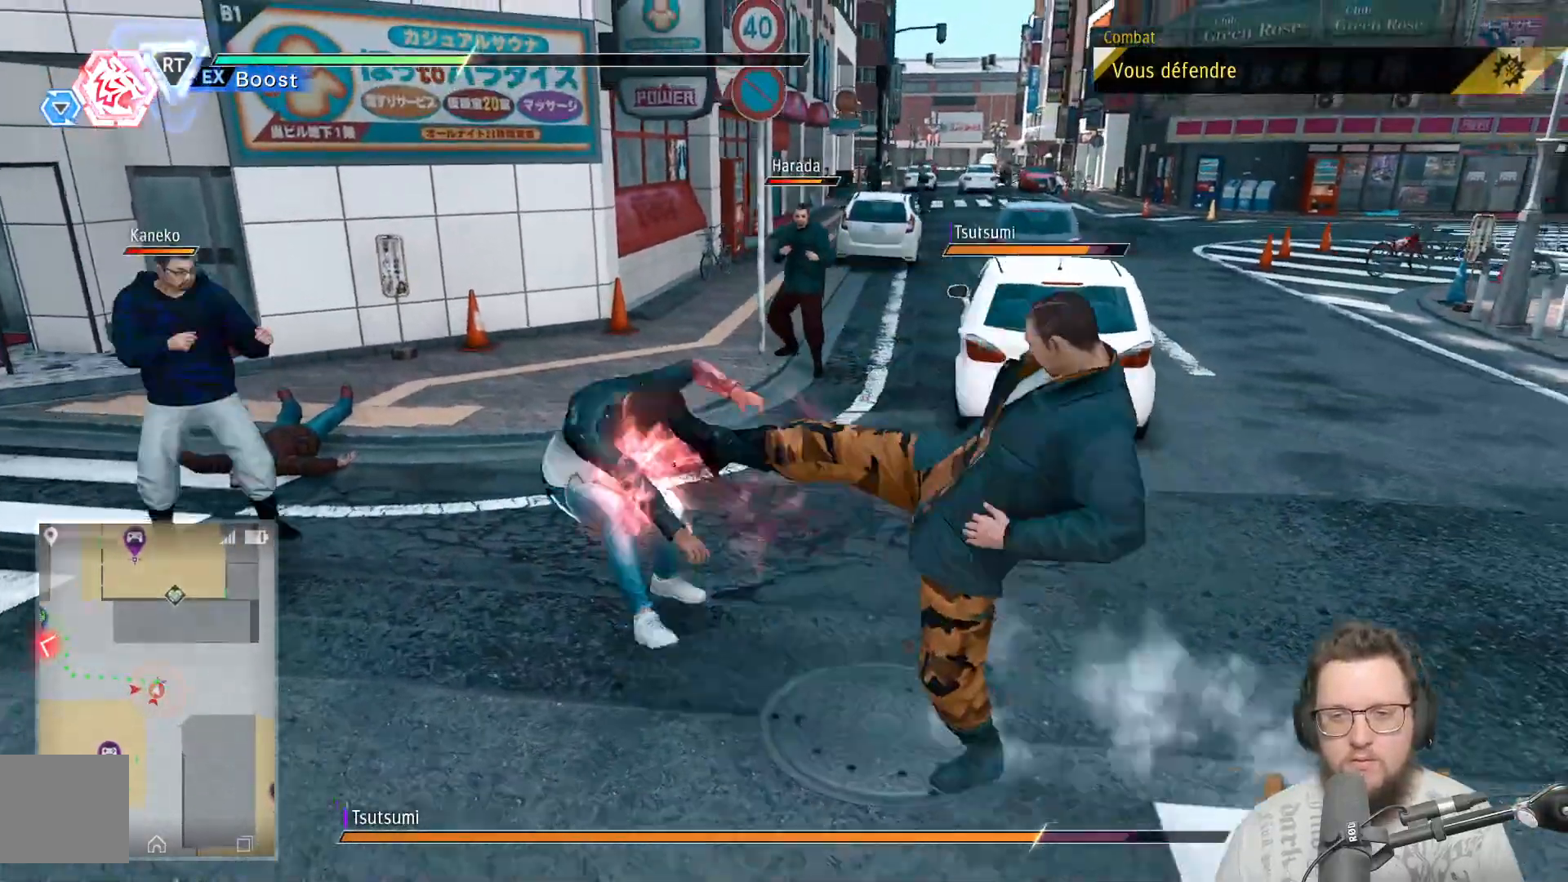
{"buttons": [], "left_stick": "left", "right_stick": "center"}
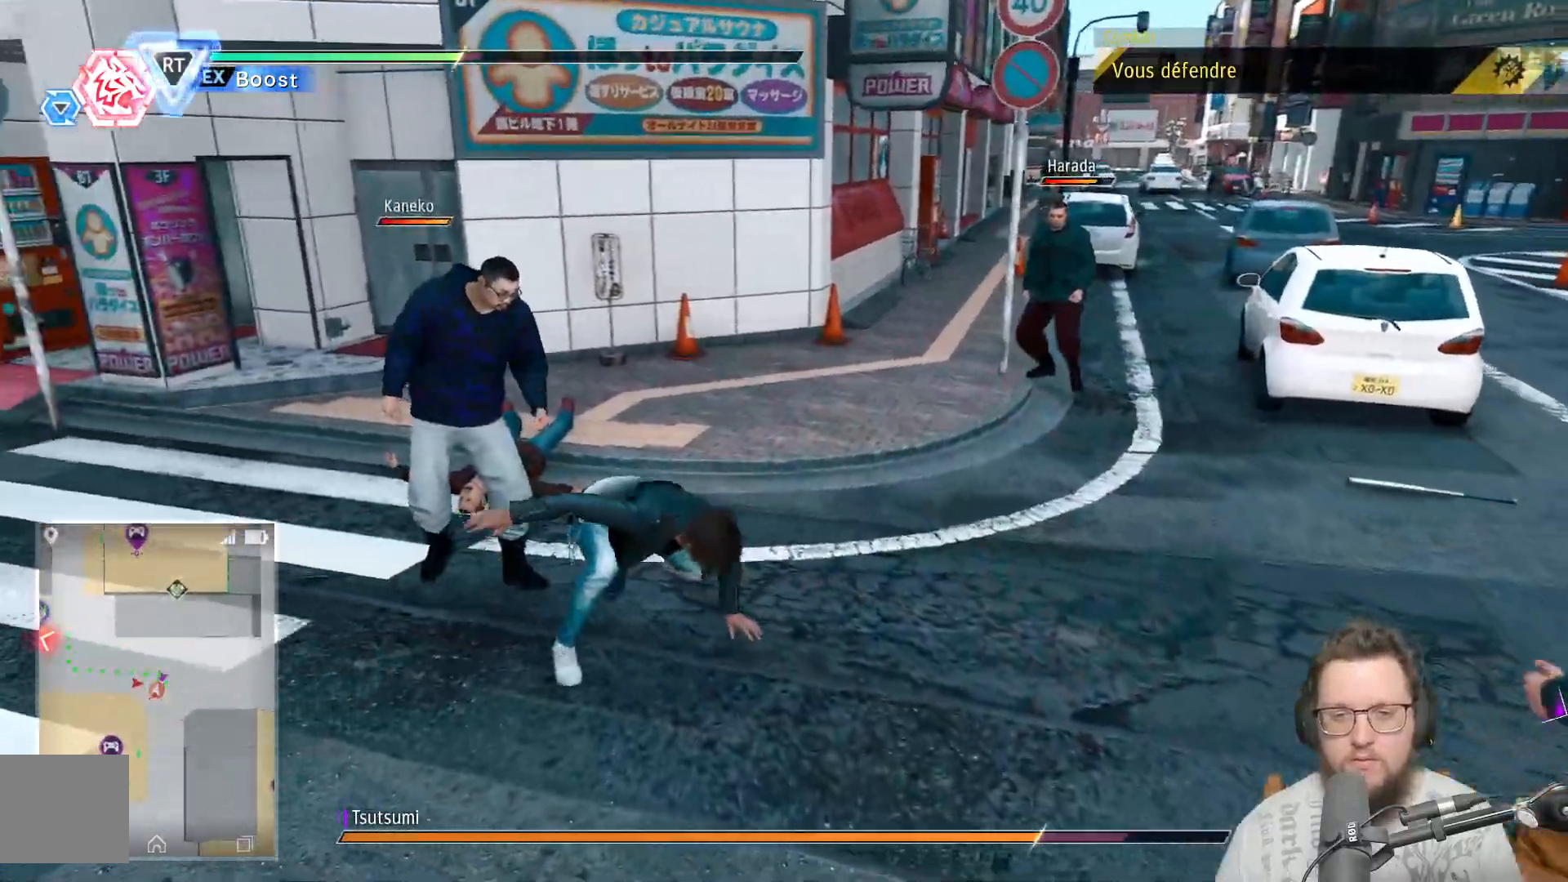
{"buttons": ["X"], "left_stick": "up-left", "right_stick": "center", "events": [[67, "X", "down"], [150, "X", "up"], [150, "left_stick", "up-left"], [233, "X", "down"], [317, "X", "up"], [433, "X", "down"]]}
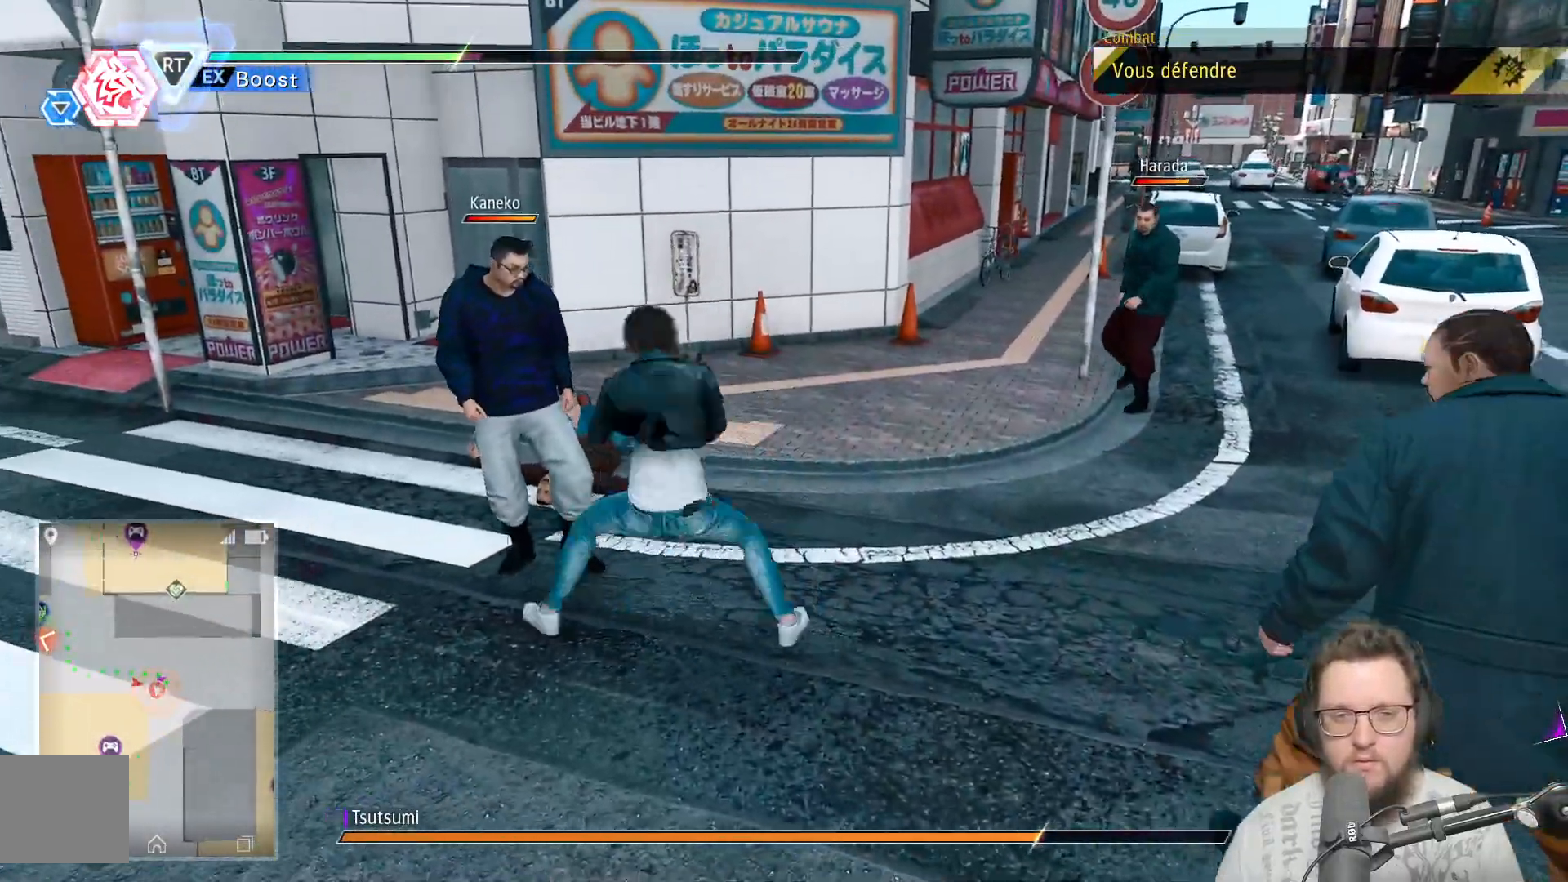
{"buttons": [], "left_stick": "up-left", "right_stick": "center", "events": [[17, "X", "up"], [150, "X", "down"], [233, "X", "up"], [333, "X", "down"], [450, "X", "up"]]}
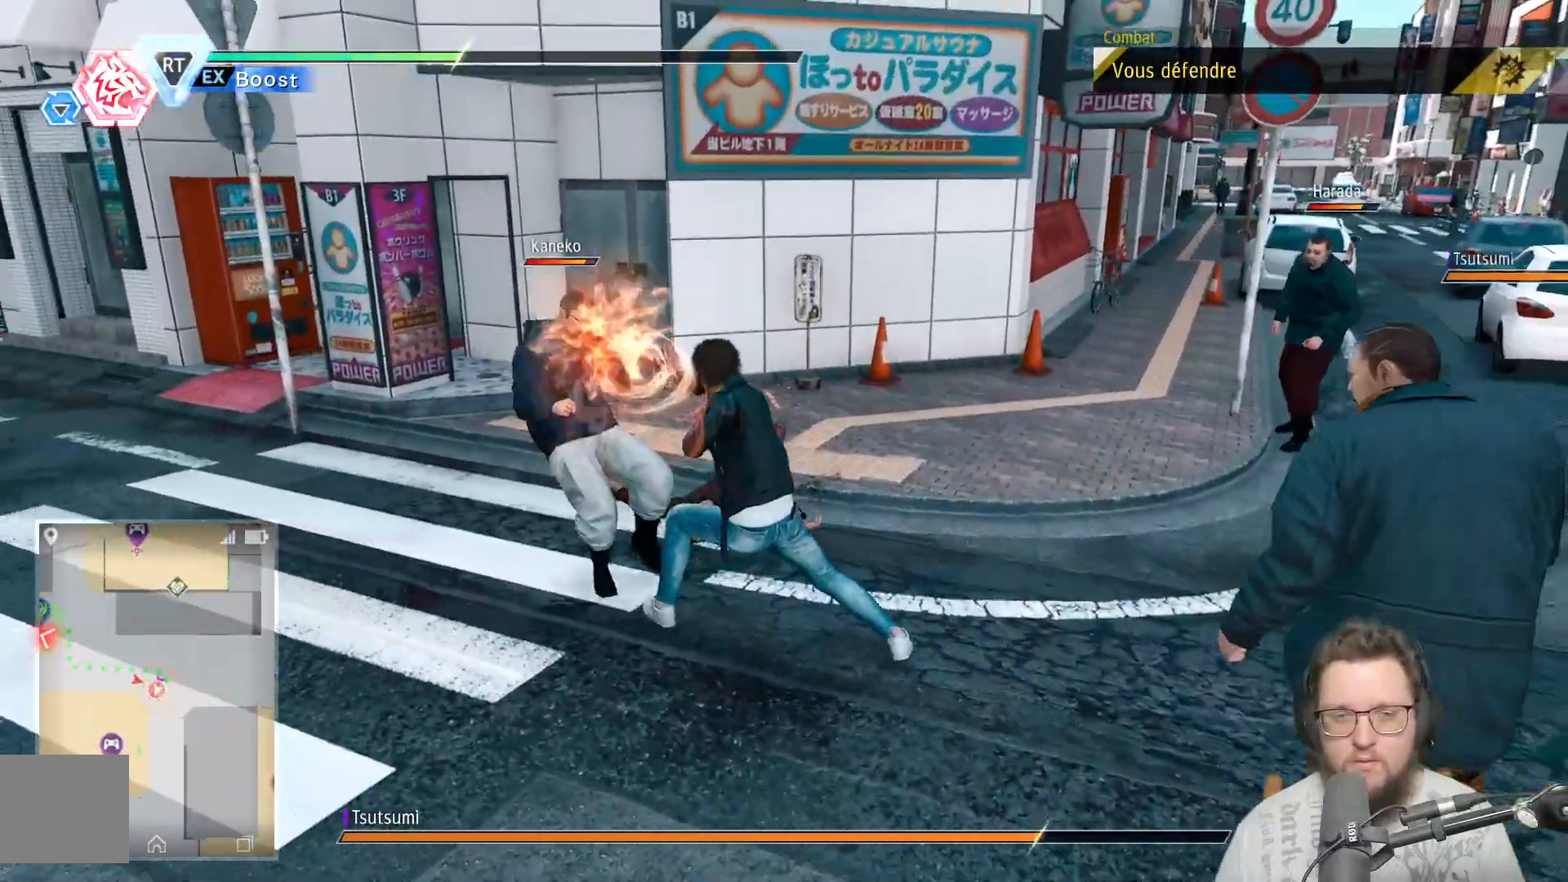
{"buttons": ["X"], "left_stick": "up-left", "right_stick": "center", "events": [[33, "X", "down"], [117, "X", "up"], [233, "X", "down"], [333, "X", "up"], [450, "X", "down"]]}